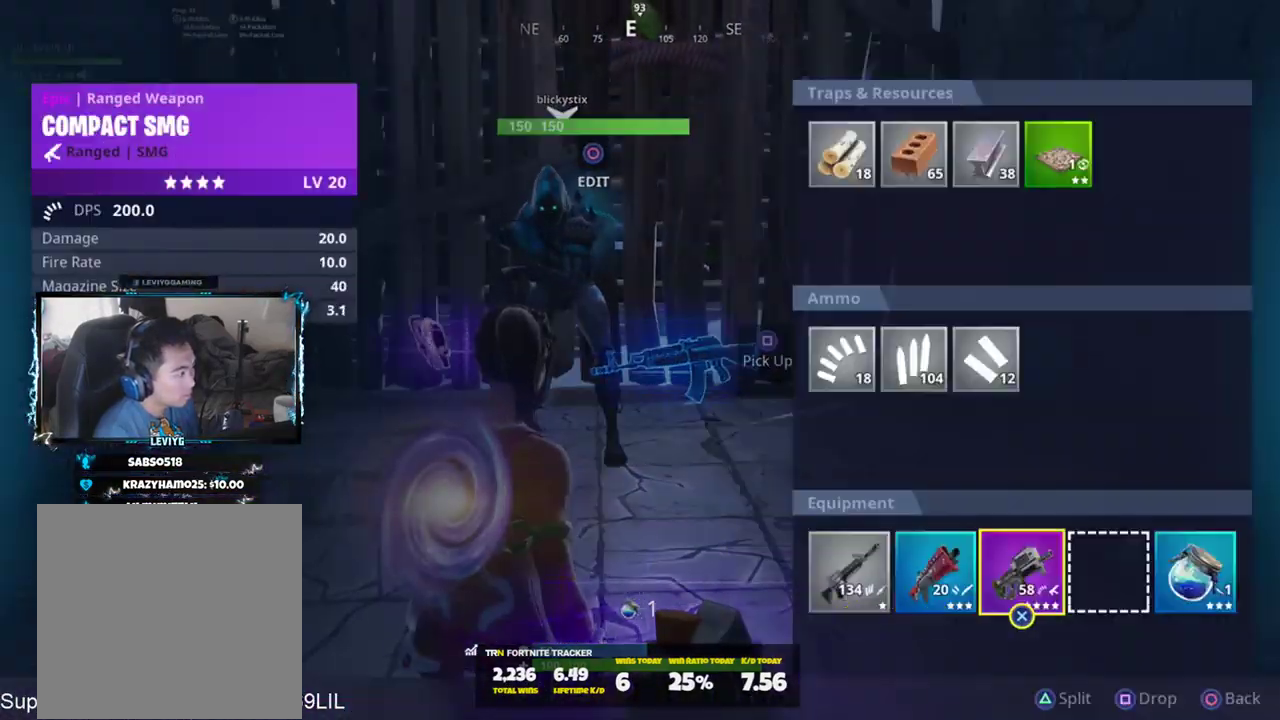
Gameplay with a controller (PlayStation layout); each line is a JSON object with the inputs held at the frame after it. "events" lists button and stick changes between this image and that frame as [ms after this image, input, new state], when the widget could be followed in between.
{"buttons": [], "left_stick": "center", "right_stick": "center", "events": [[67, "DPAD_RIGHT", "up"], [100, "CIRCLE", "down"], [200, "CIRCLE", "up"], [333, "DPAD_UP", "down"], [434, "DPAD_UP", "up"]]}
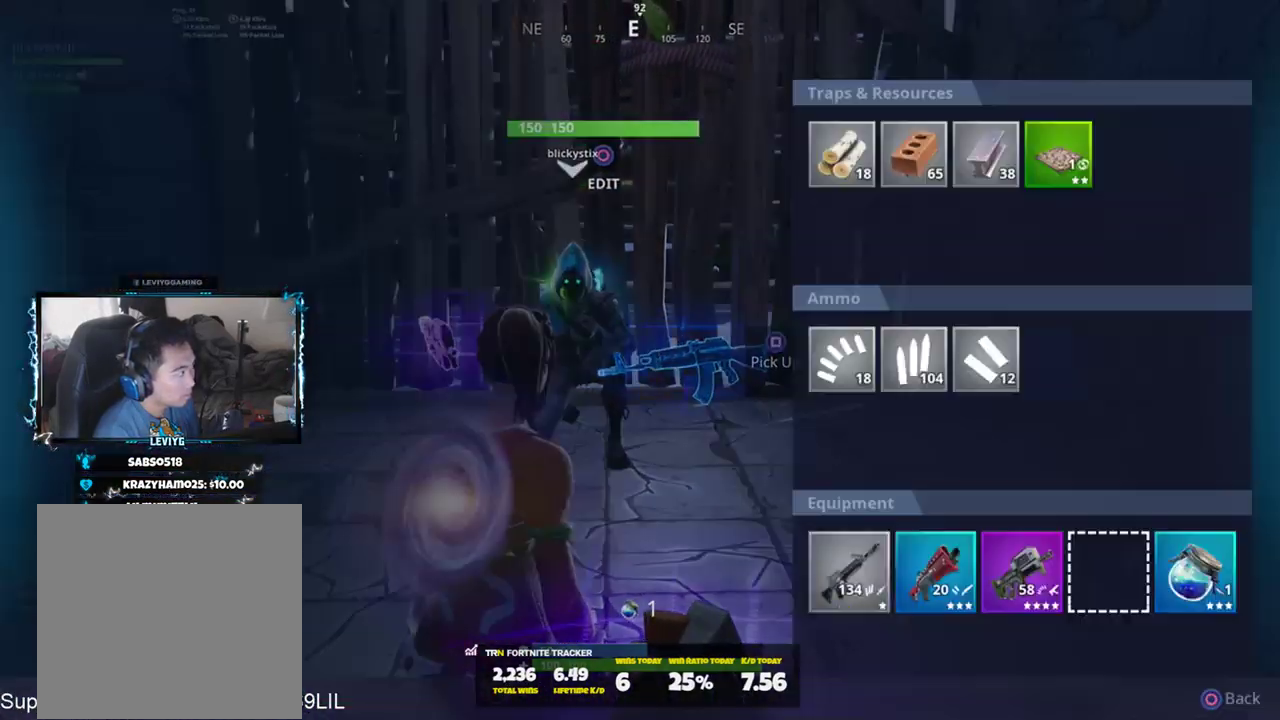
{"buttons": [], "left_stick": "left", "right_stick": "left", "events": [[34, "DPAD_LEFT", "down"], [134, "DPAD_LEFT", "up"], [234, "SQUARE", "down"], [301, "SQUARE", "up"], [401, "CIRCLE", "down"], [467, "right_stick", "left"], [501, "CIRCLE", "up"], [501, "left_stick", "left"]]}
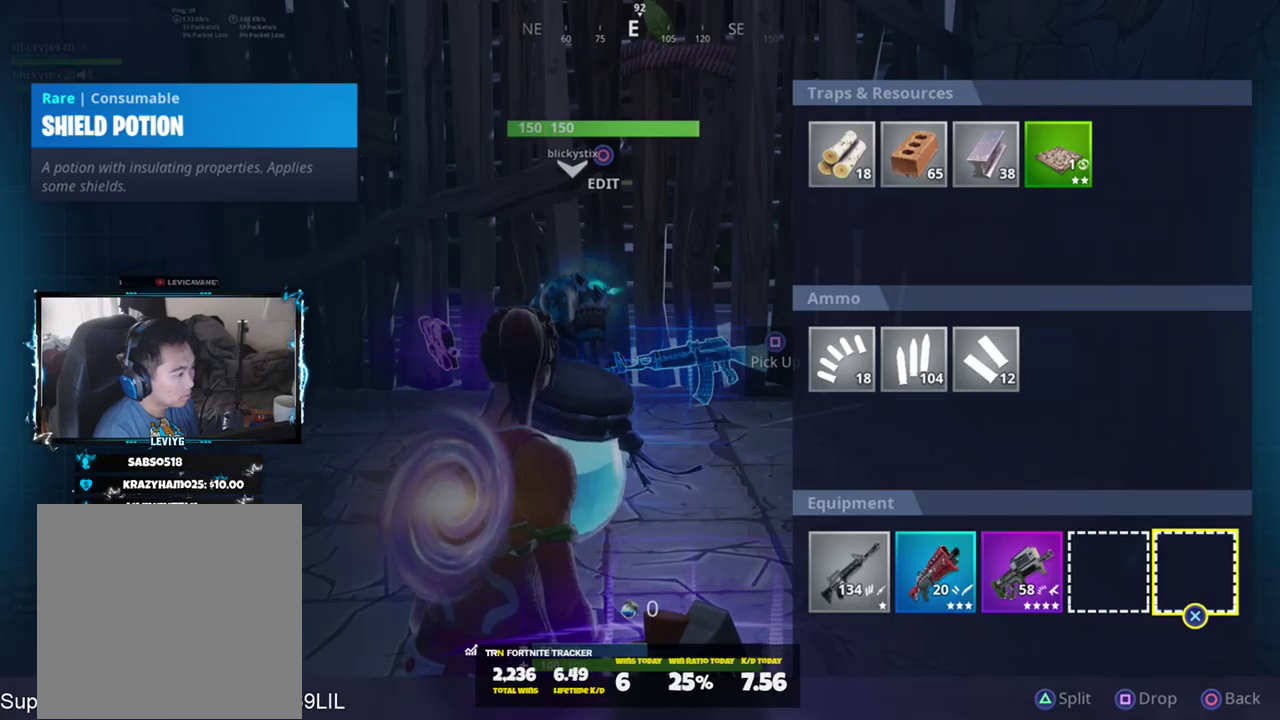
{"buttons": ["SQUARE"], "left_stick": "center", "right_stick": "center", "events": [[67, "right_stick", "center"], [133, "right_stick", "down"], [233, "right_stick", "down-right"], [267, "left_stick", "right"], [434, "left_stick", "center"], [434, "right_stick", "center"], [467, "SQUARE", "down"]]}
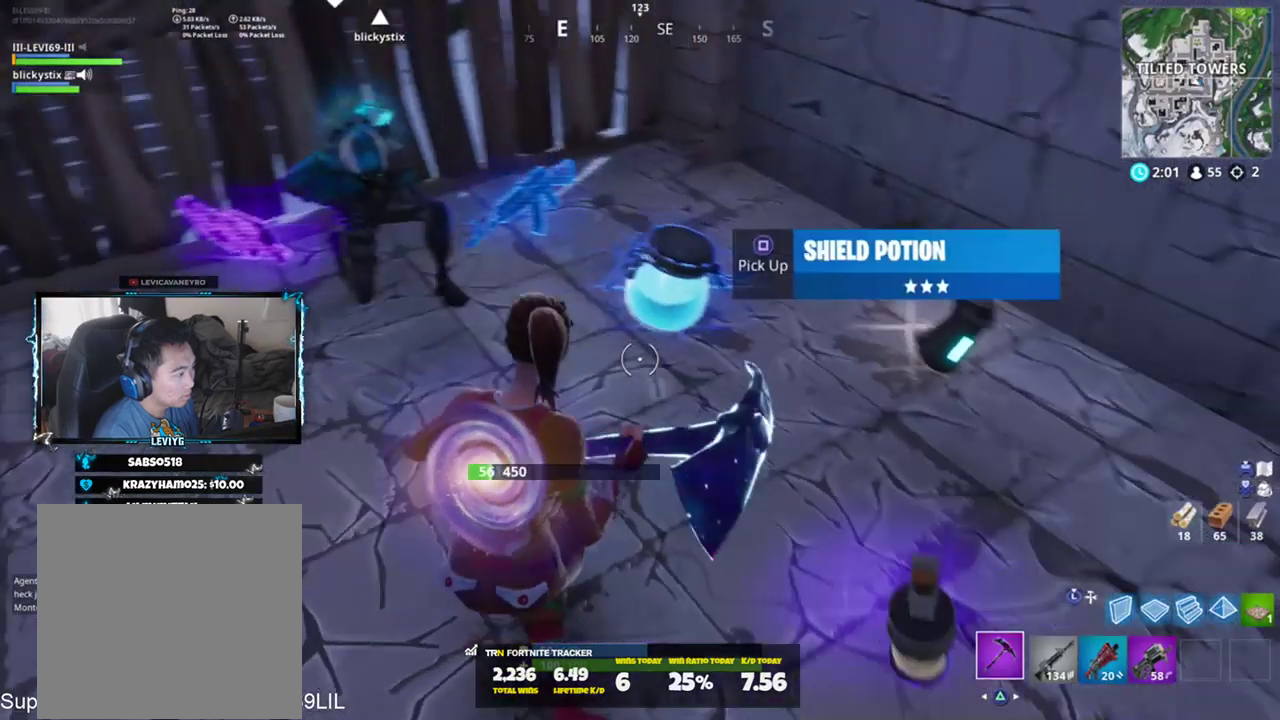
{"buttons": ["L1"], "left_stick": "left", "right_stick": "up-right", "events": [[34, "left_stick", "left"], [67, "SQUARE", "up"], [167, "right_stick", "up-right"], [434, "L1", "down"]]}
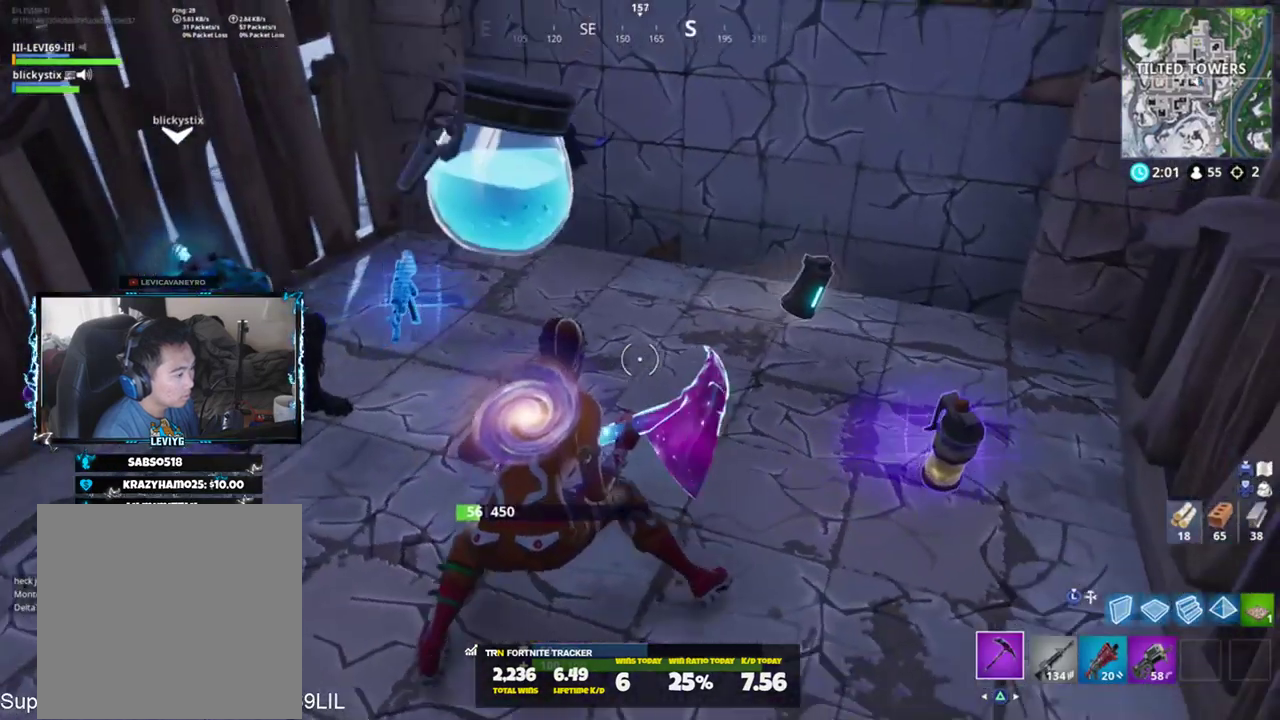
{"buttons": ["R1"], "left_stick": "center", "right_stick": "up-right", "events": [[33, "L1", "up"], [167, "left_stick", "down-right"], [333, "left_stick", "right"], [434, "left_stick", "center"], [467, "R1", "down"]]}
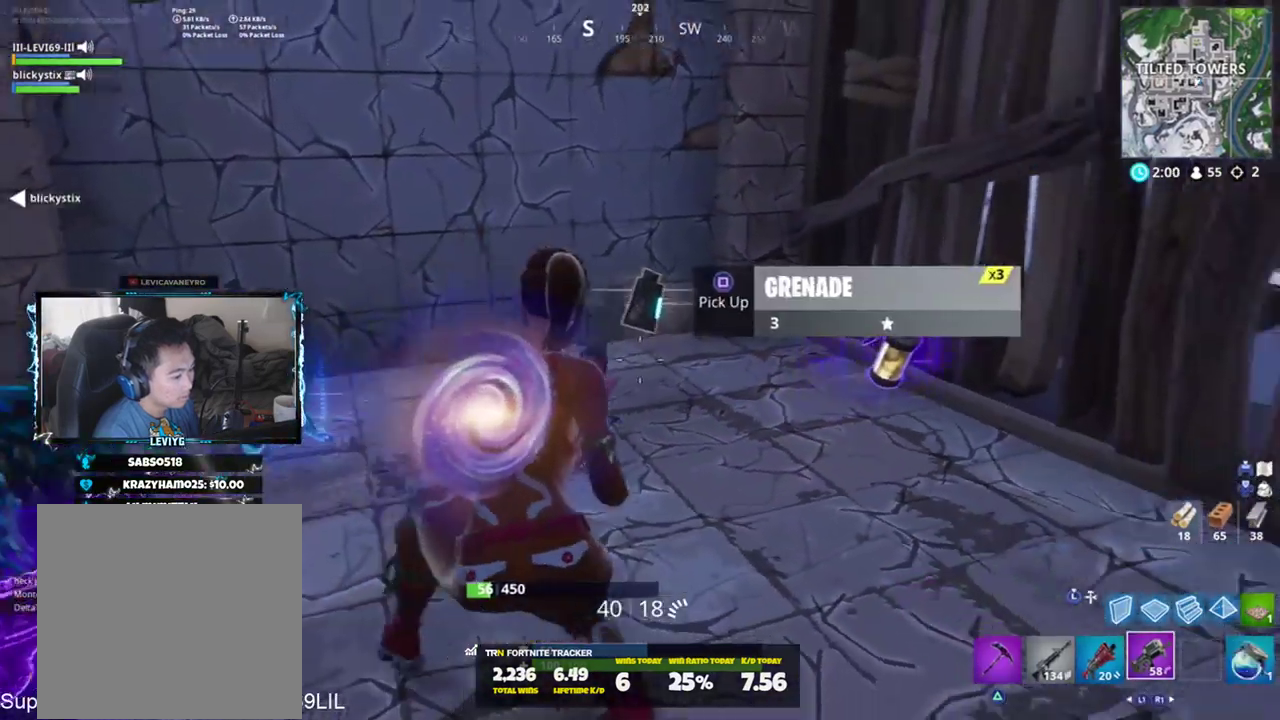
{"buttons": ["R2"], "left_stick": "center", "right_stick": "right", "events": [[100, "R1", "up"], [100, "left_stick", "up-right"], [100, "right_stick", "center"], [201, "left_stick", "center"], [234, "R2", "down"], [367, "R2", "up"], [401, "right_stick", "right"], [434, "R2", "down"]]}
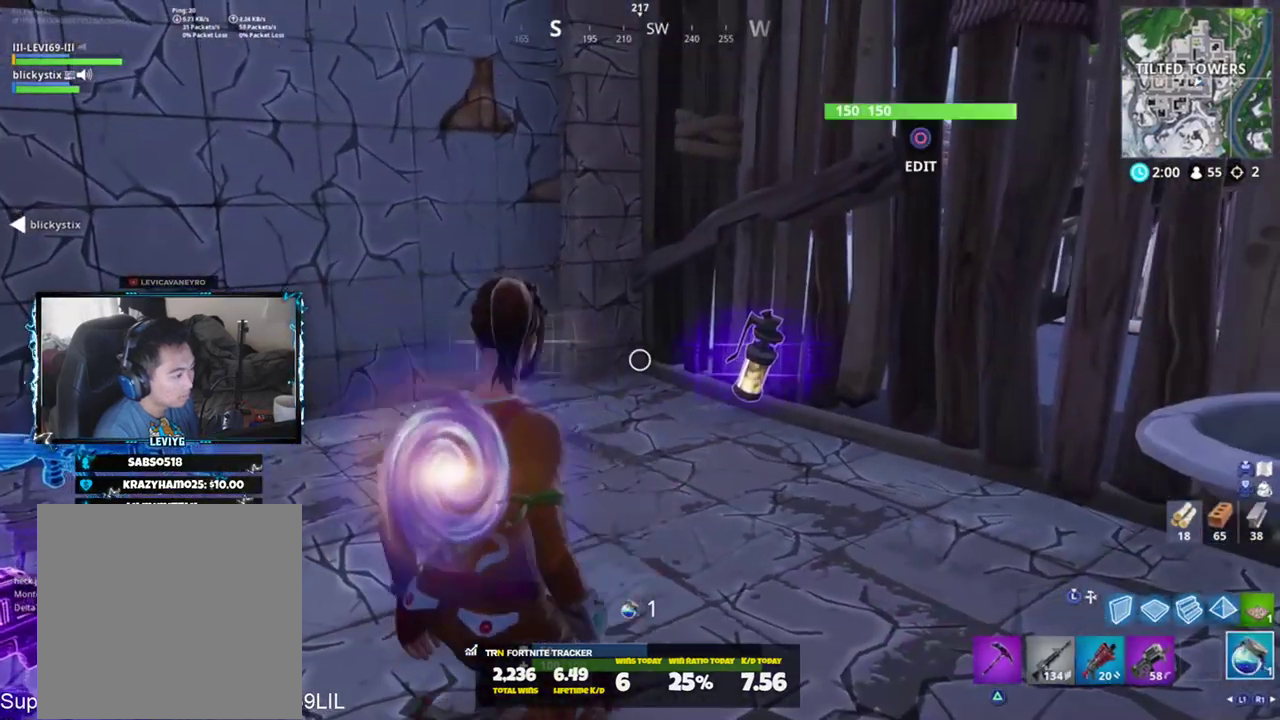
{"buttons": [], "left_stick": "center", "right_stick": "center", "events": [[33, "R2", "up"], [167, "right_stick", "center"]]}
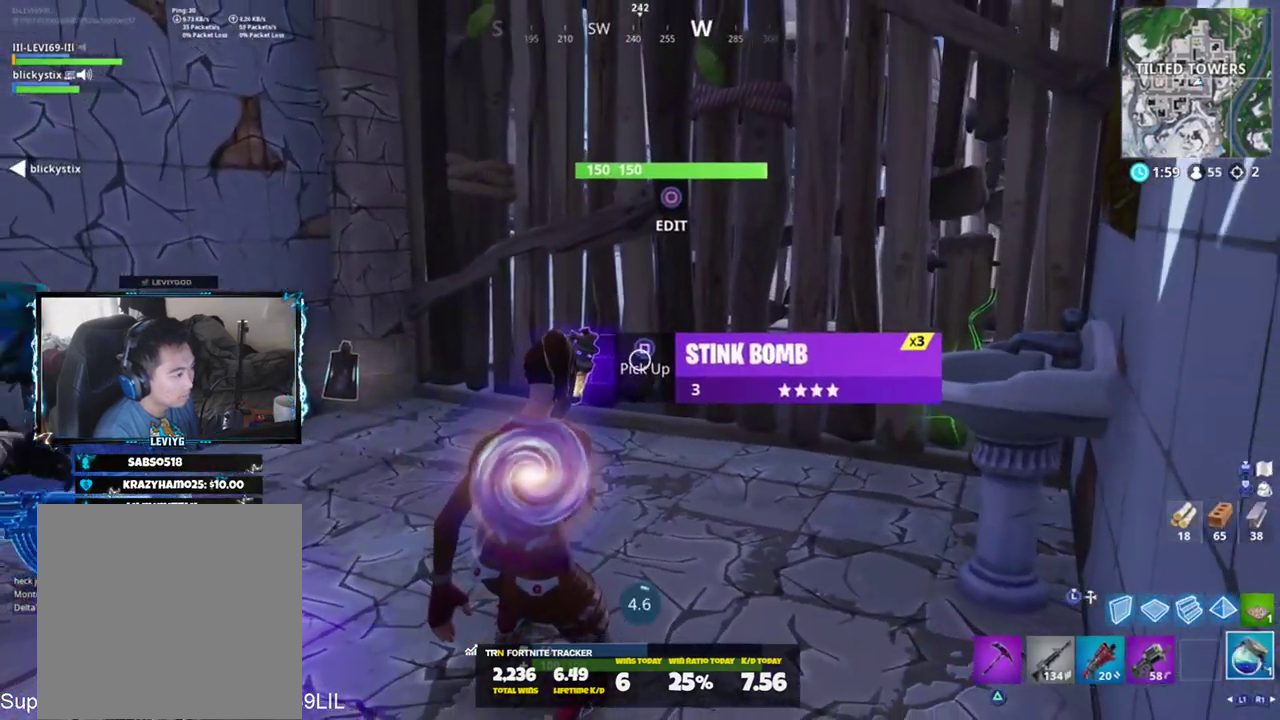
{"buttons": [], "left_stick": "center", "right_stick": "left", "events": [[301, "right_stick", "left"]]}
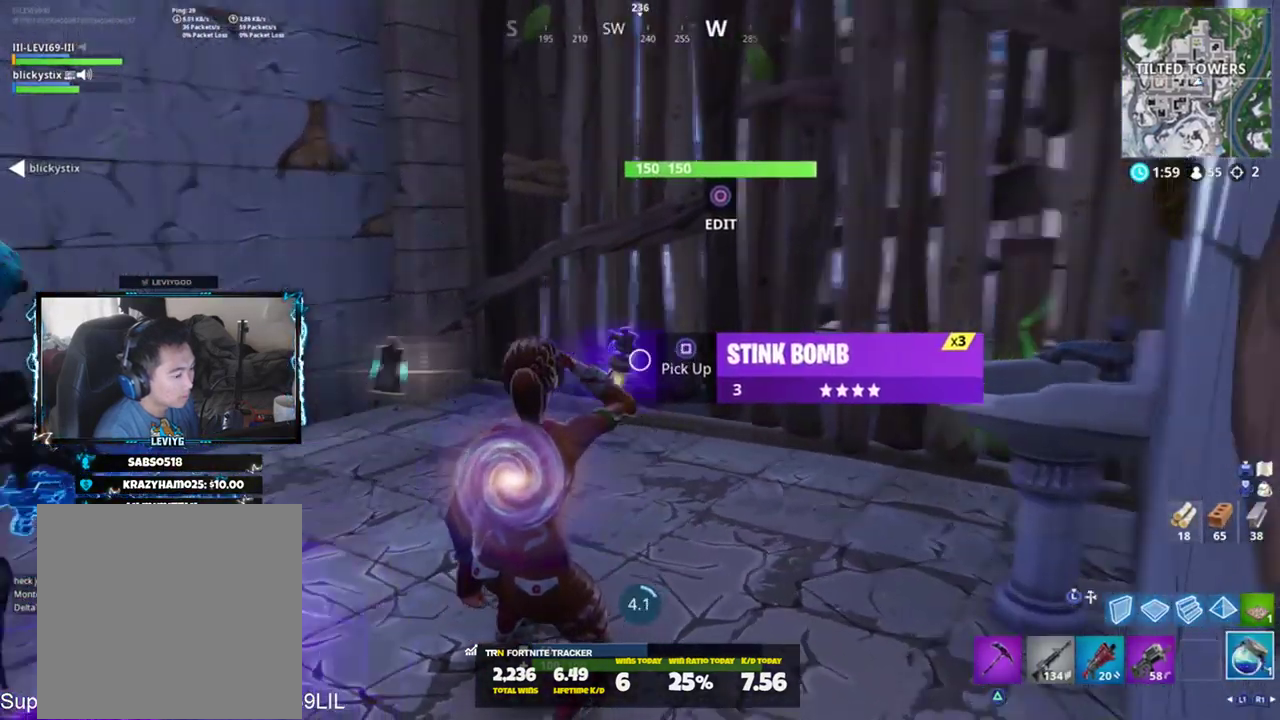
{"buttons": [], "left_stick": "center", "right_stick": "right", "events": [[100, "right_stick", "center"], [367, "right_stick", "right"]]}
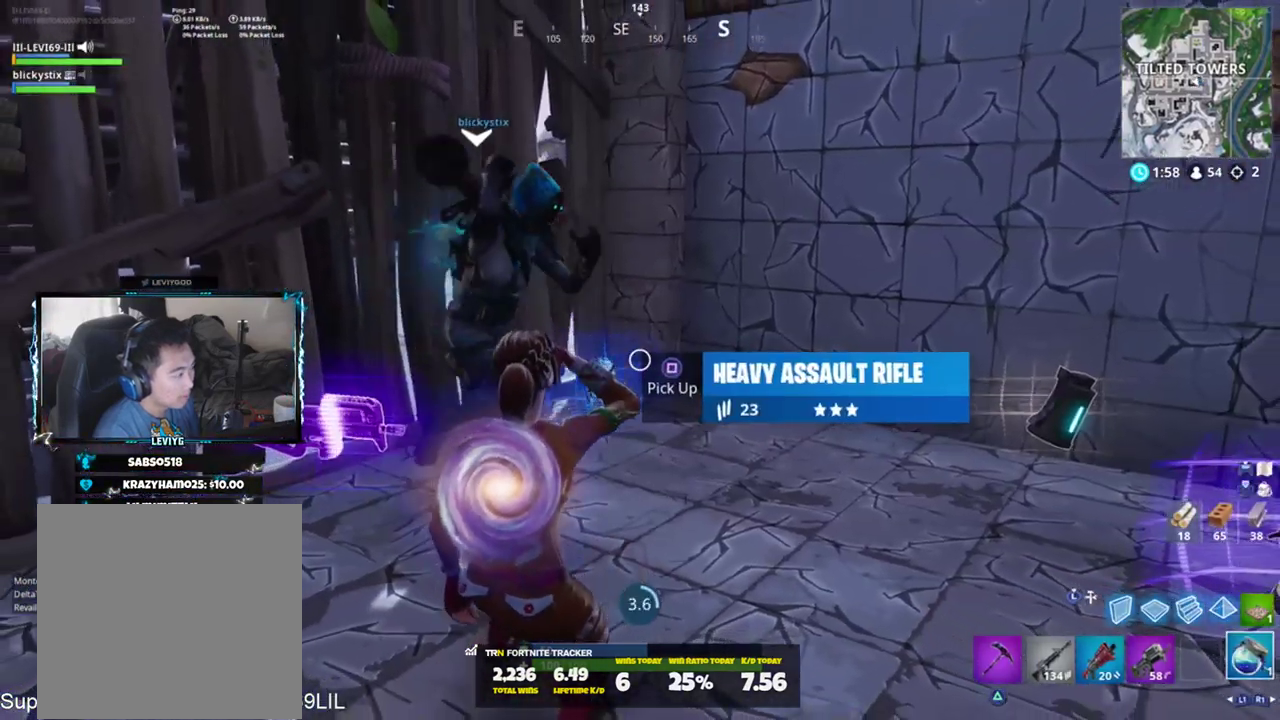
{"buttons": [], "left_stick": "center", "right_stick": "center", "events": [[167, "right_stick", "center"]]}
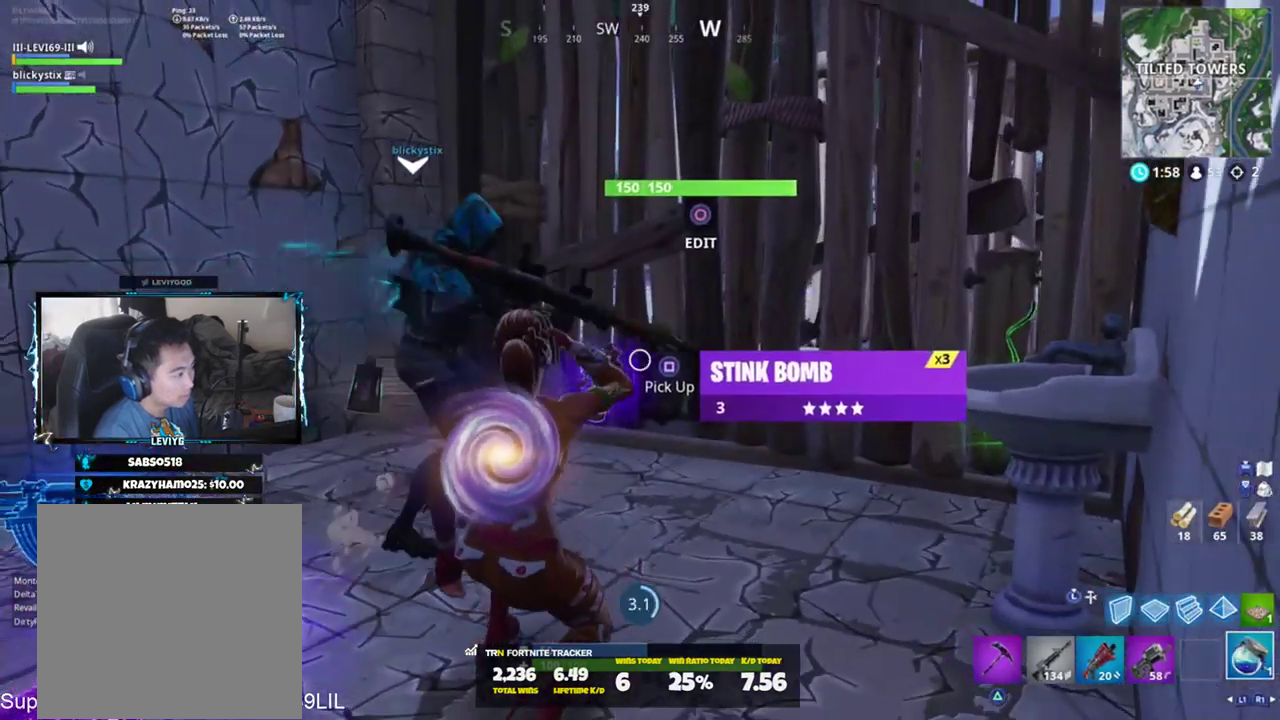
{"buttons": [], "left_stick": "center", "right_stick": "center", "events": [[133, "right_stick", "right"], [300, "right_stick", "center"]]}
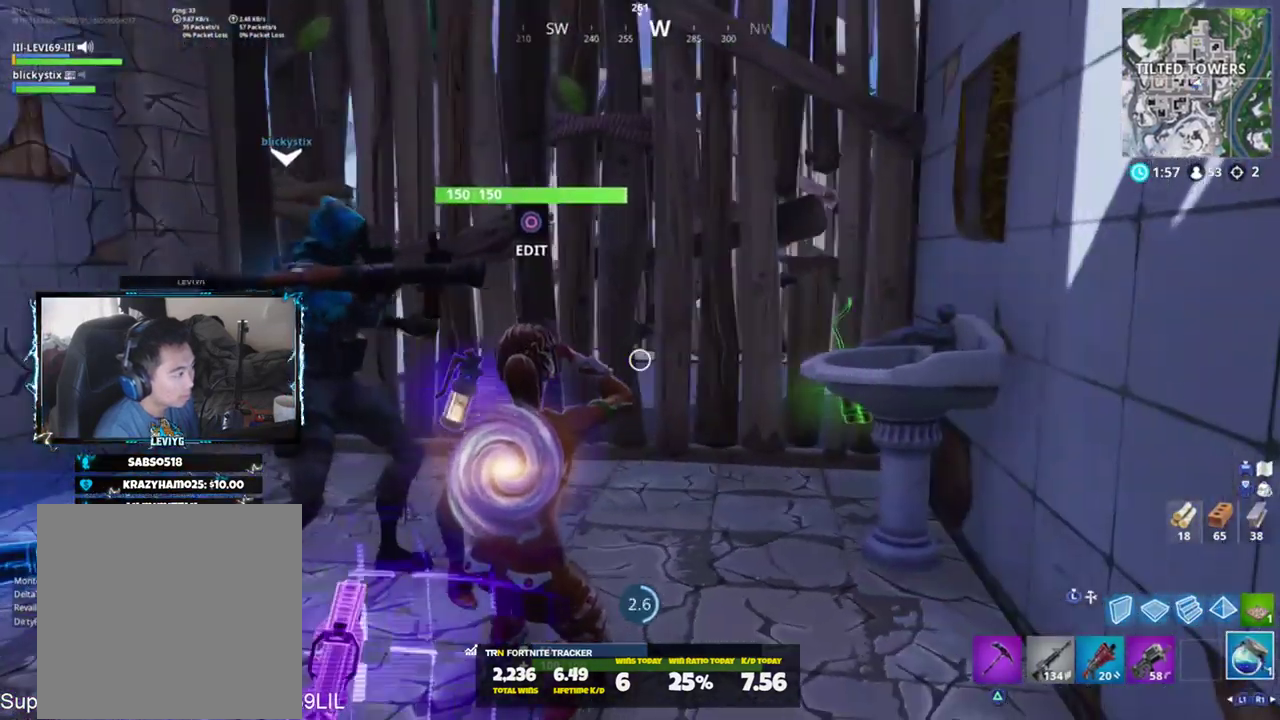
{"buttons": [], "left_stick": "center", "right_stick": "center", "events": []}
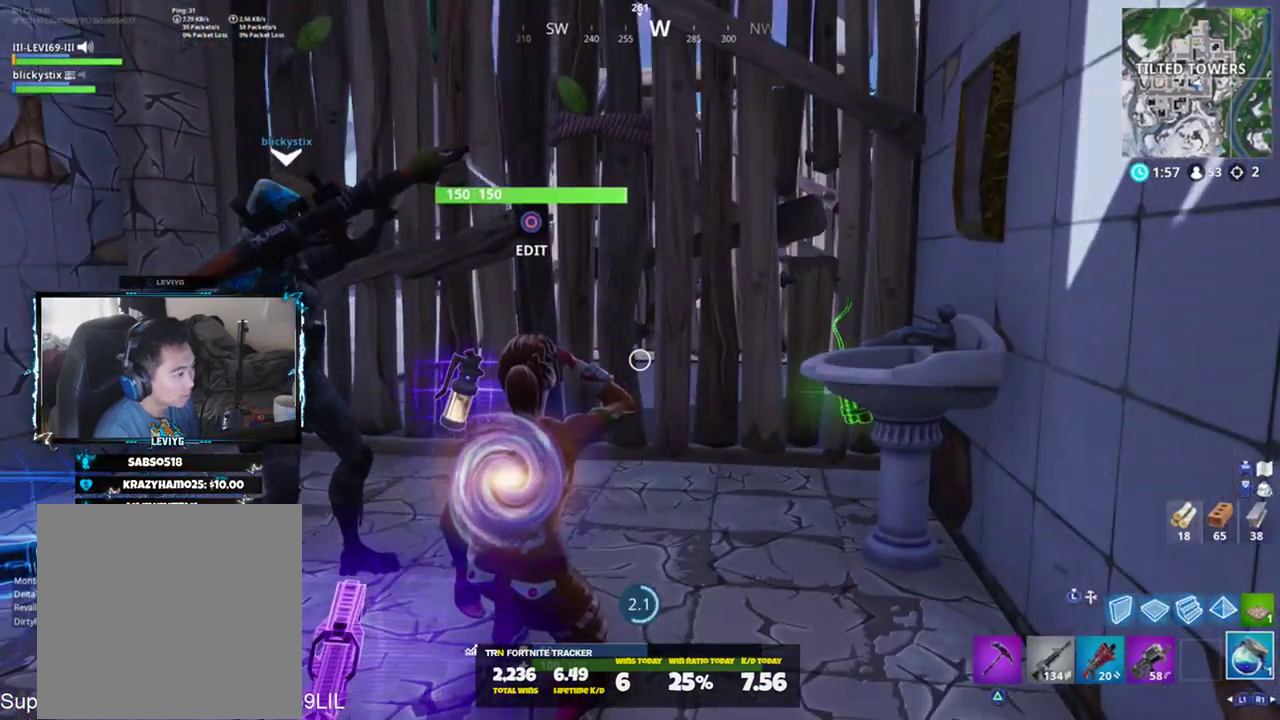
{"buttons": [], "left_stick": "center", "right_stick": "center", "events": [[150, "right_stick", "left"], [283, "right_stick", "center"]]}
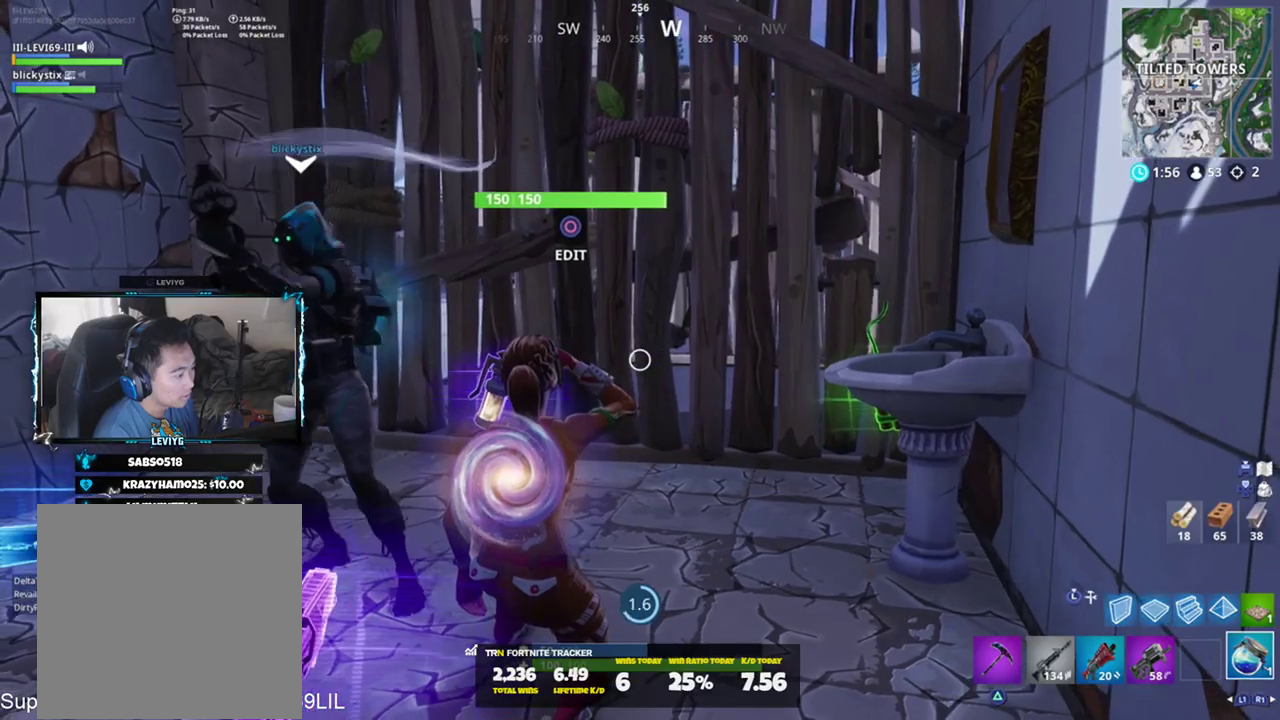
{"buttons": [], "left_stick": "center", "right_stick": "center", "events": [[17, "right_stick", "left"], [184, "right_stick", "center"]]}
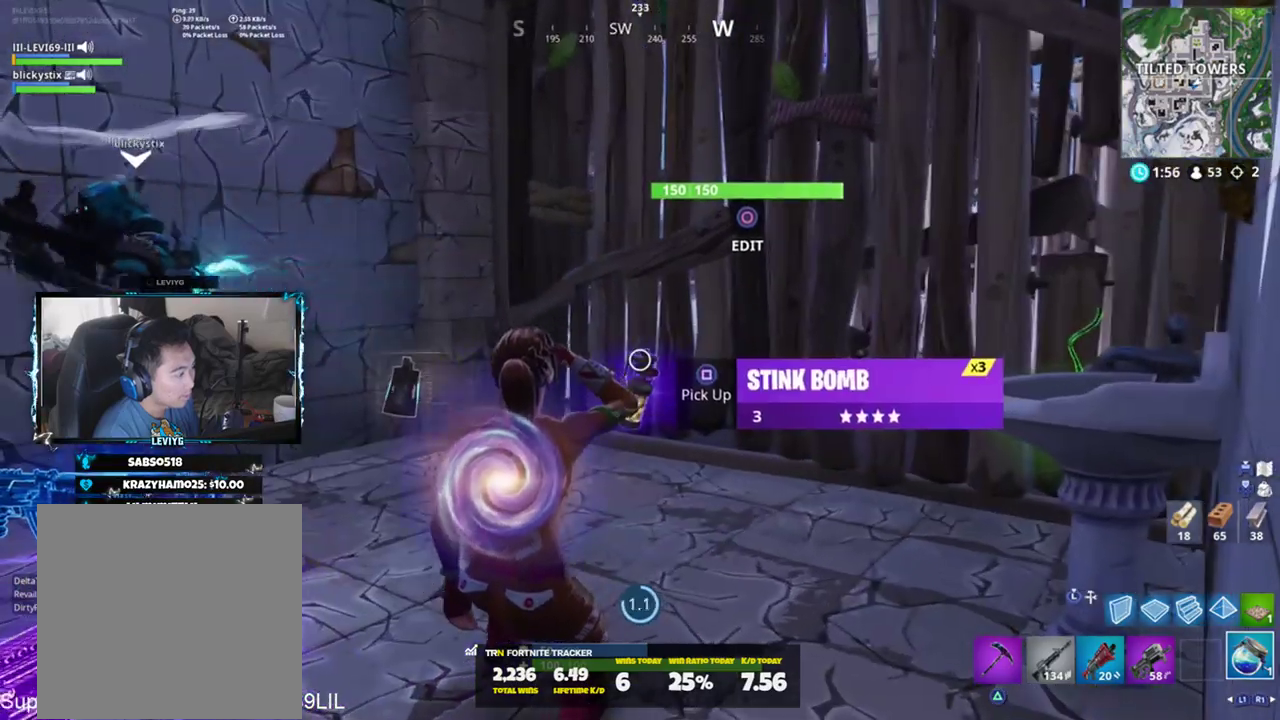
{"buttons": [], "left_stick": "center", "right_stick": "center", "events": [[16, "right_stick", "left"], [417, "right_stick", "center"]]}
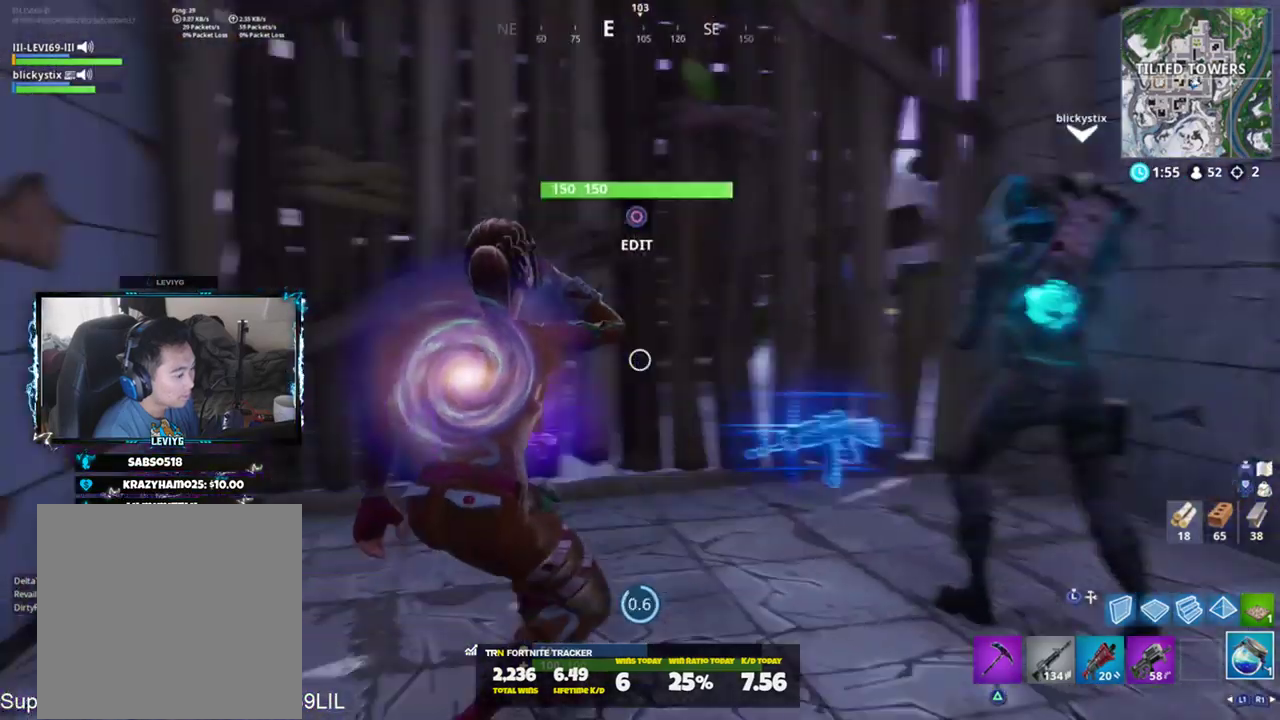
{"buttons": [], "left_stick": "center", "right_stick": "left", "events": [[484, "right_stick", "left"]]}
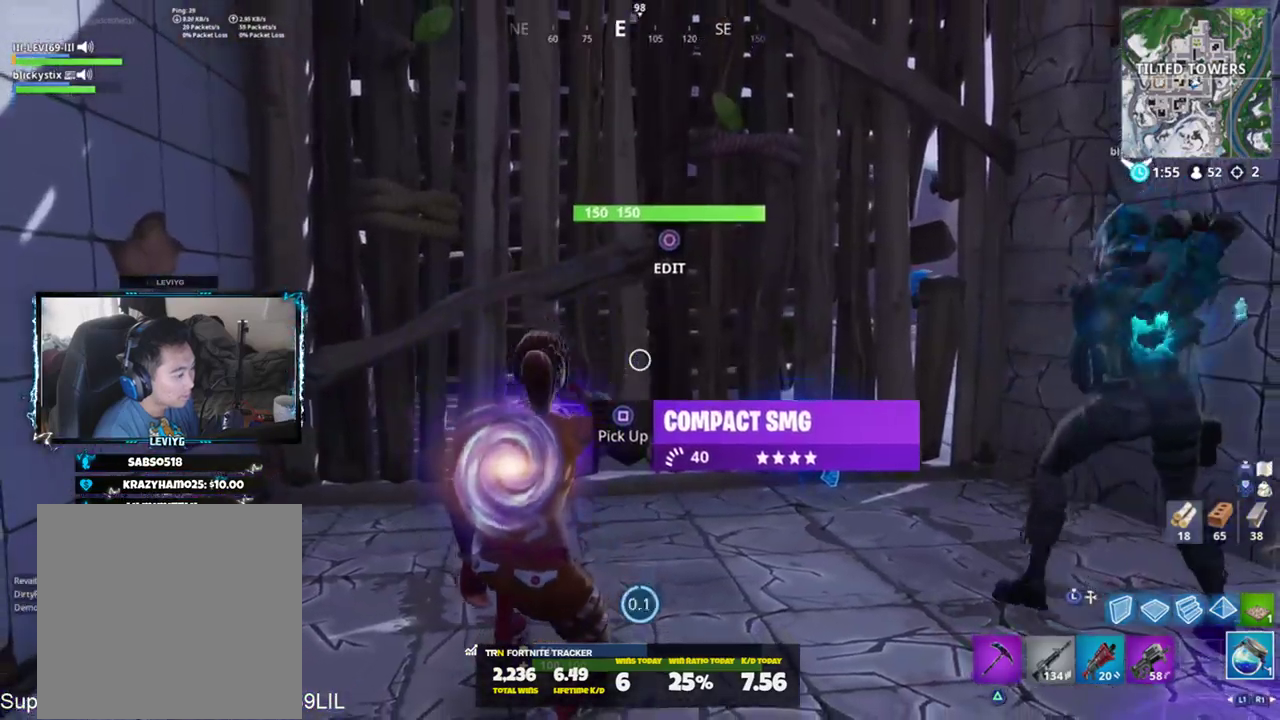
{"buttons": [], "left_stick": "up-right", "right_stick": "up", "events": [[16, "left_stick", "left"], [100, "CROSS", "down"], [150, "CROSS", "up"], [150, "right_stick", "center"], [317, "R1", "down"], [350, "right_stick", "up-right"], [384, "left_stick", "up-right"], [417, "R1", "up"], [450, "right_stick", "up"]]}
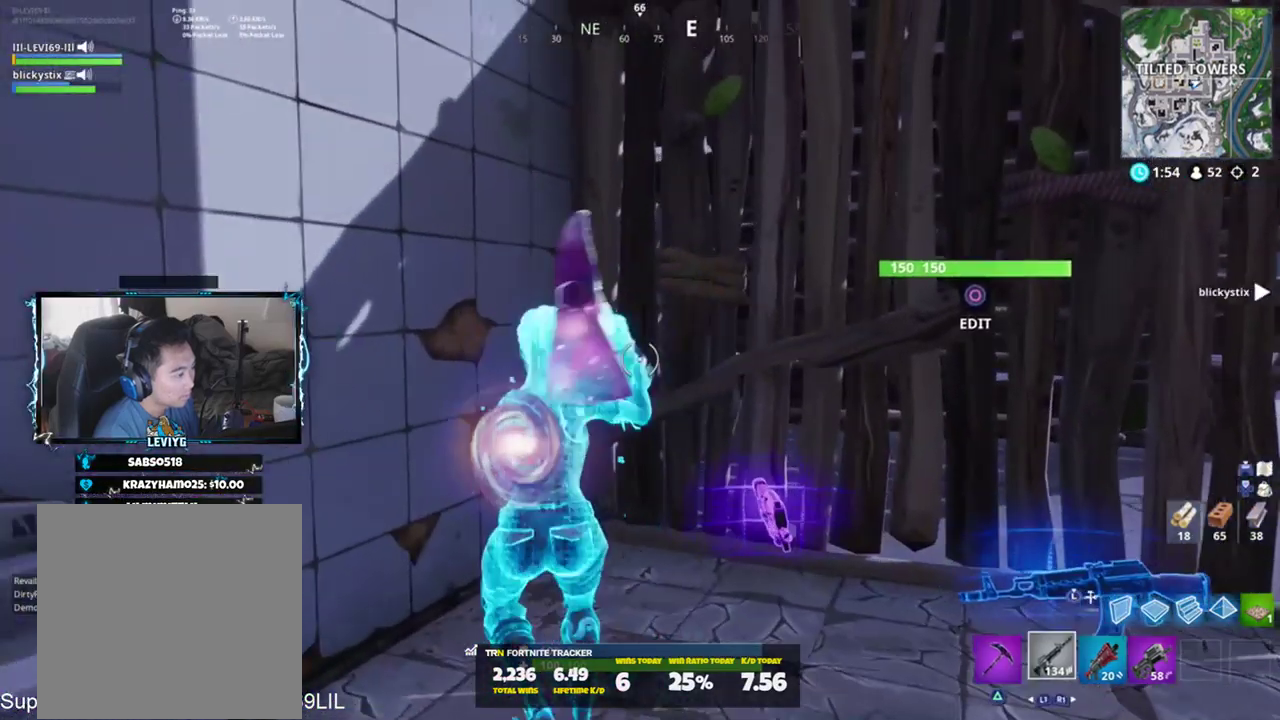
{"buttons": [], "left_stick": "up-left", "right_stick": "up", "events": [[84, "CIRCLE", "down"], [117, "right_stick", "center"], [167, "CIRCLE", "up"], [217, "R2", "down"], [217, "right_stick", "down-right"], [317, "left_stick", "up"], [351, "CIRCLE", "down"], [351, "right_stick", "up-right"], [401, "right_stick", "up"], [417, "left_stick", "up-left"], [451, "CIRCLE", "up"], [451, "R2", "up"]]}
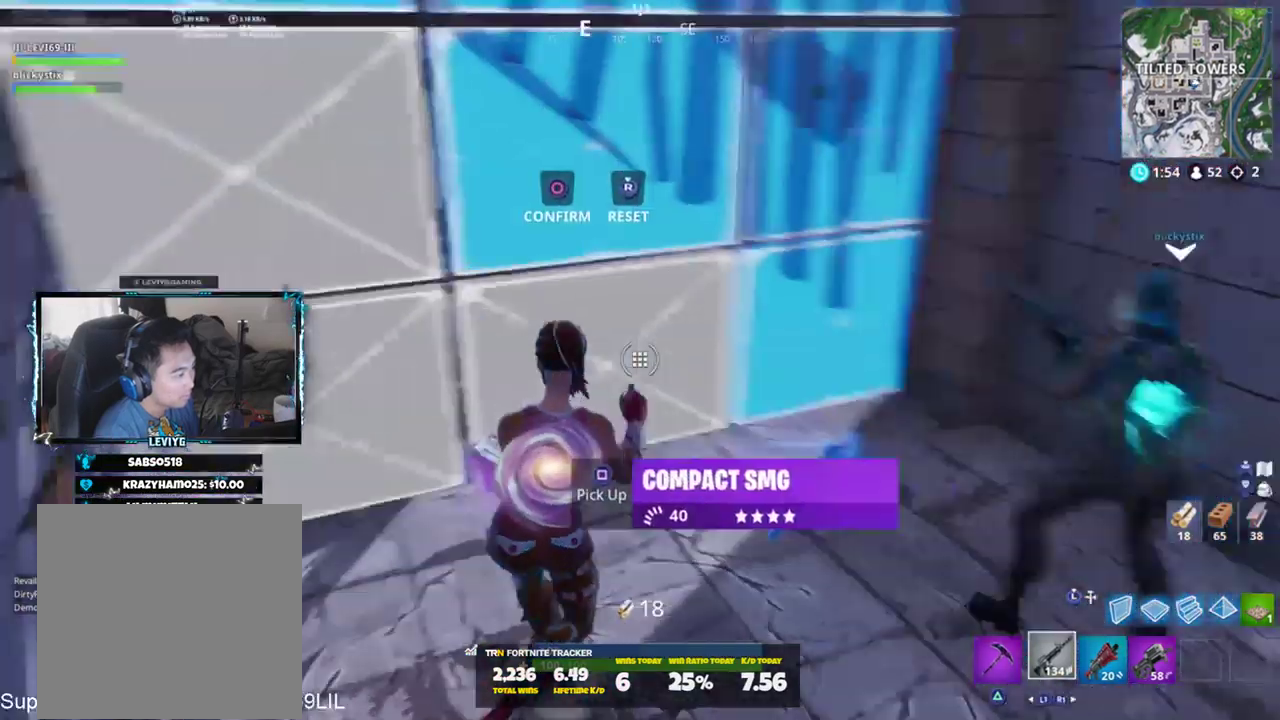
{"buttons": [], "left_stick": "up", "right_stick": "right", "events": [[16, "R3", "down"], [16, "right_stick", "center"], [83, "R3", "up"], [150, "right_stick", "up-right"], [283, "left_stick", "up"], [283, "right_stick", "right"], [384, "CROSS", "down"], [484, "CROSS", "up"]]}
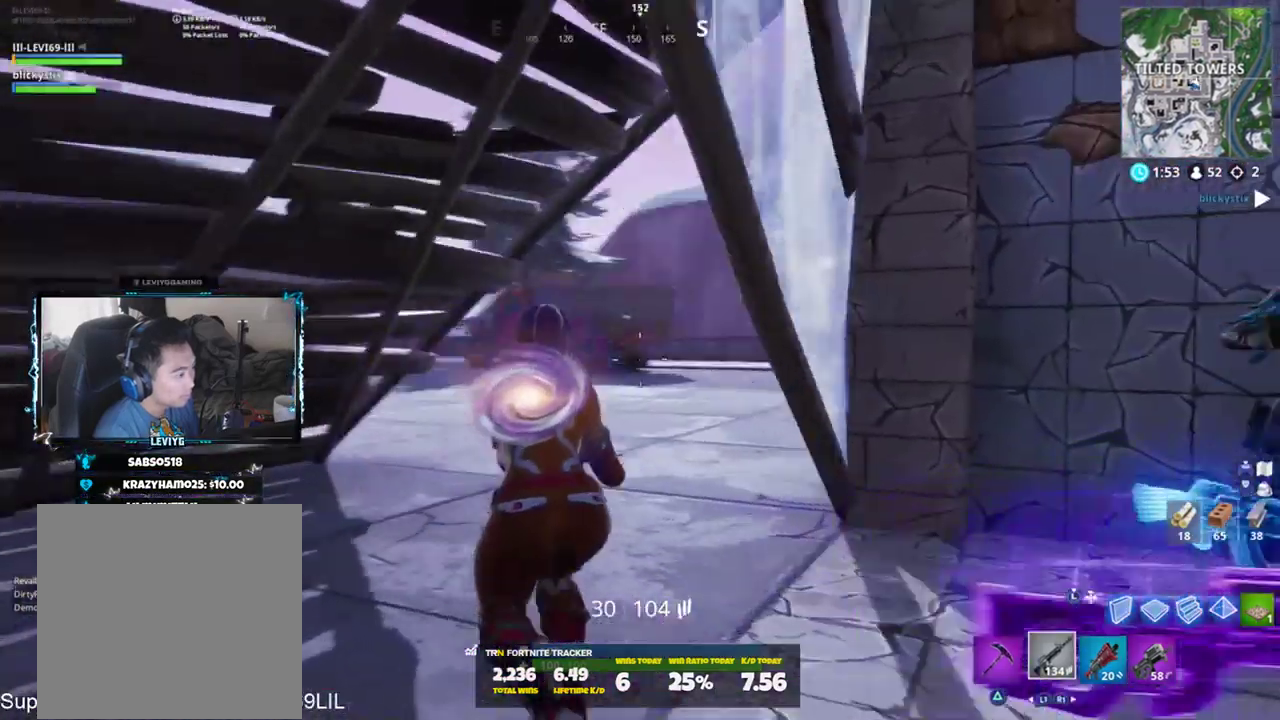
{"buttons": [], "left_stick": "up-left", "right_stick": "center", "events": [[50, "left_stick", "up-left"], [251, "right_stick", "center"]]}
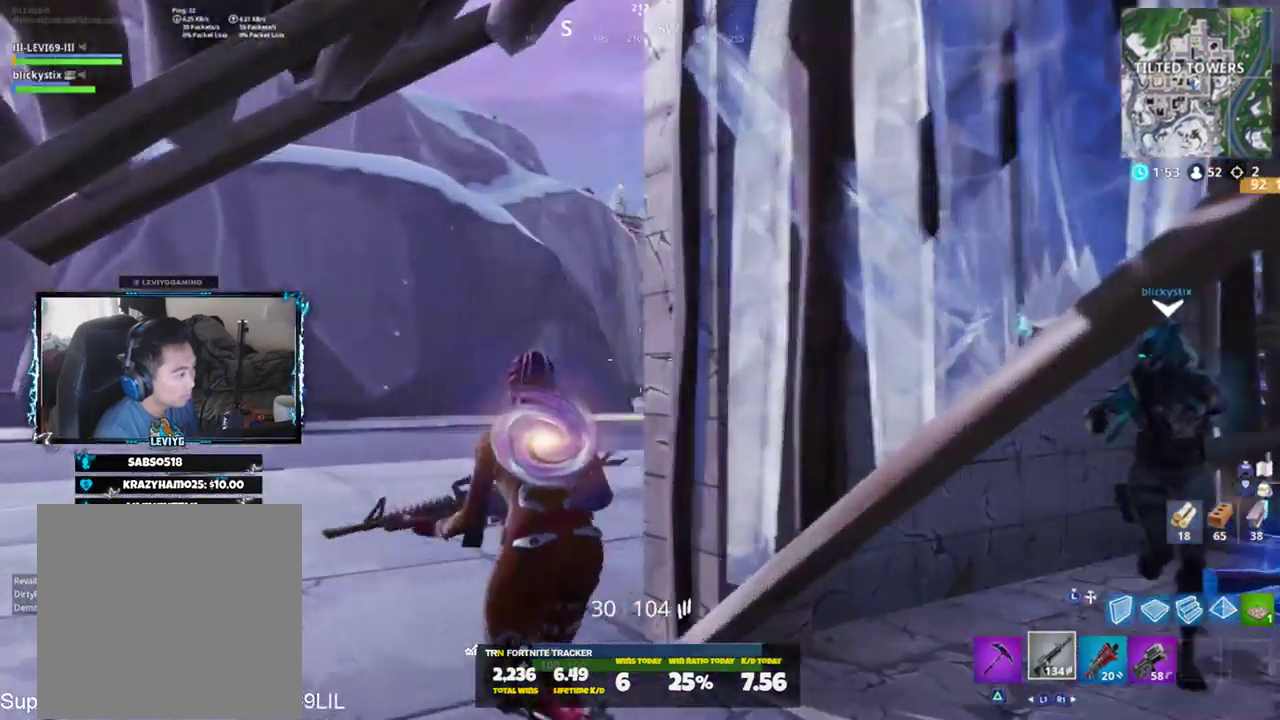
{"buttons": ["CROSS"], "left_stick": "up-left", "right_stick": "right", "events": [[134, "right_stick", "right"], [434, "CROSS", "down"]]}
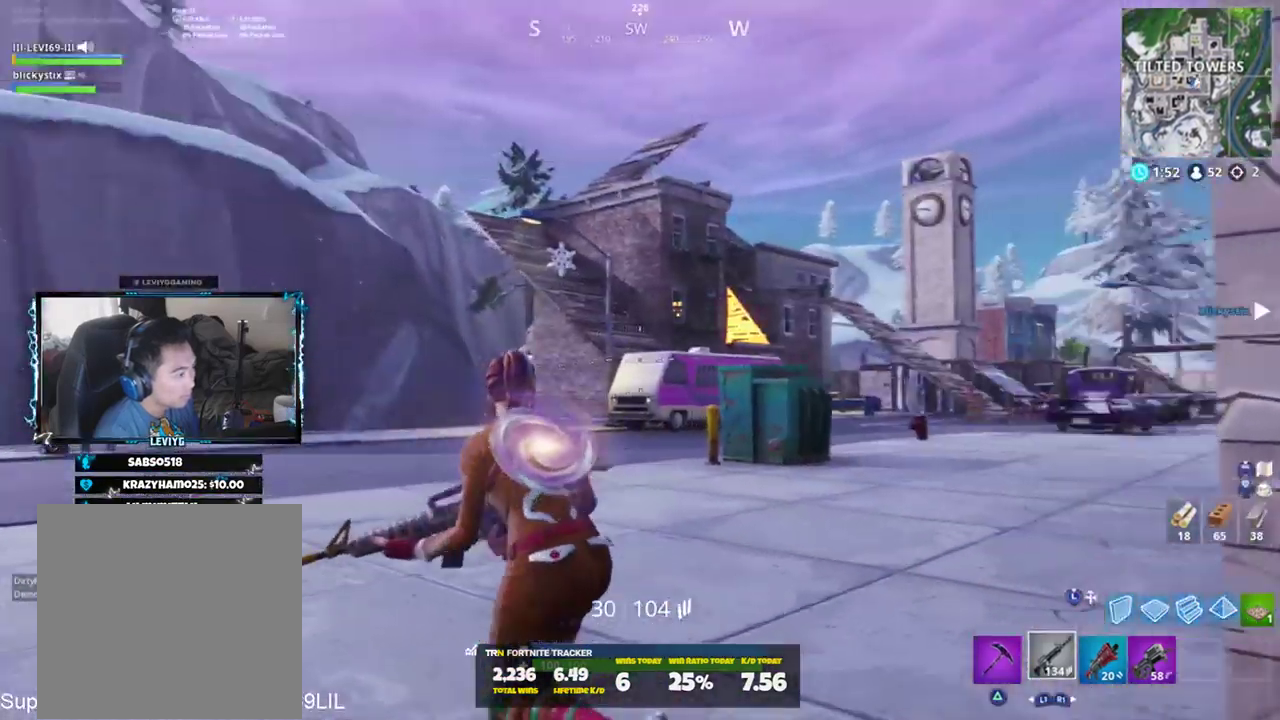
{"buttons": [], "left_stick": "up", "right_stick": "right", "events": [[33, "CROSS", "up"], [66, "right_stick", "center"], [166, "left_stick", "center"], [333, "left_stick", "up"], [400, "right_stick", "right"]]}
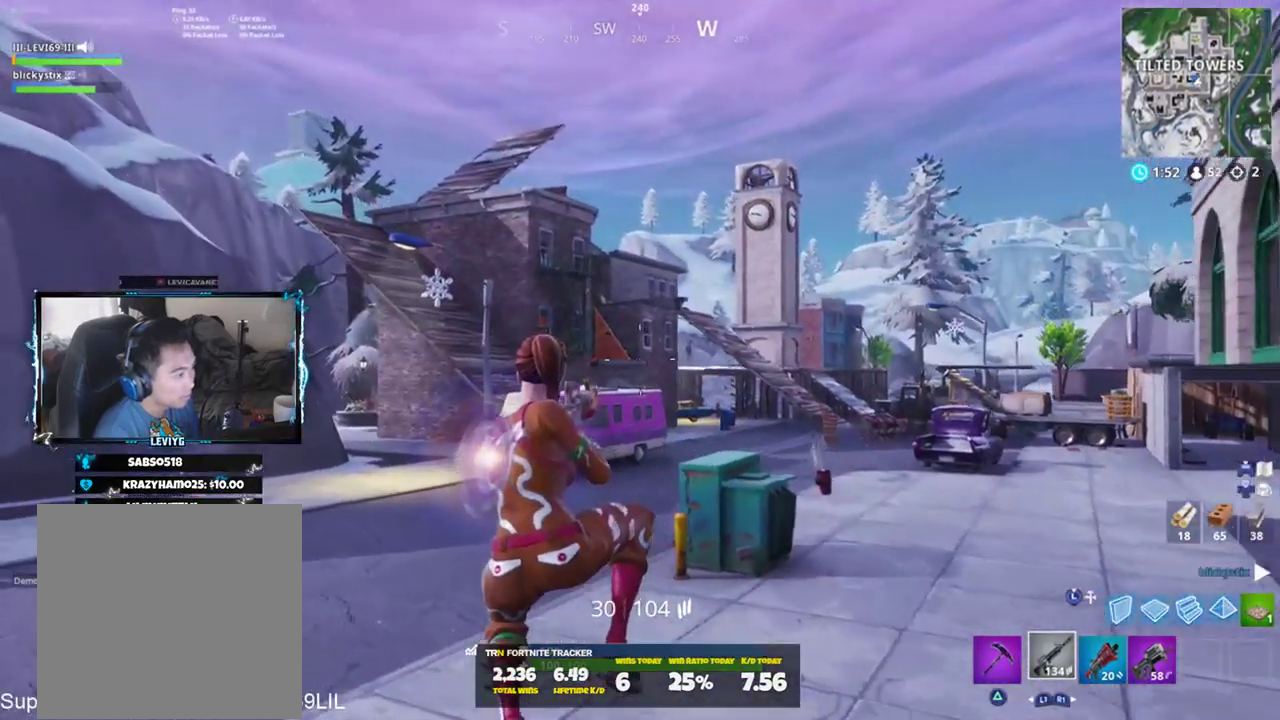
{"buttons": ["L2"], "left_stick": "center", "right_stick": "center", "events": [[33, "right_stick", "center"], [67, "left_stick", "up-left"], [234, "right_stick", "right"], [300, "left_stick", "up-right"], [367, "right_stick", "center"], [401, "R3", "down"], [467, "L2", "down"], [467, "R3", "up"], [501, "left_stick", "center"]]}
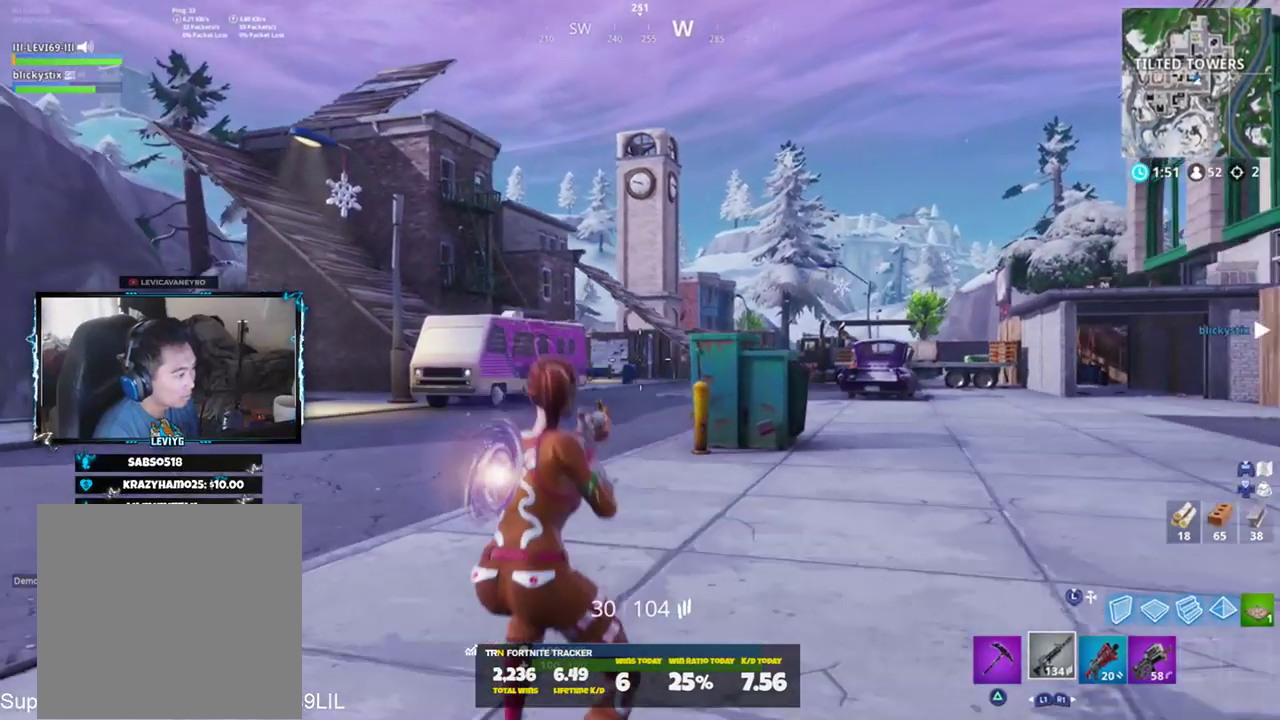
{"buttons": ["L2"], "left_stick": "center", "right_stick": "right", "events": [[66, "right_stick", "up"], [166, "L2", "up"], [200, "L2", "down"], [216, "right_stick", "center"], [333, "R2", "down"], [433, "right_stick", "right"], [467, "R2", "up"]]}
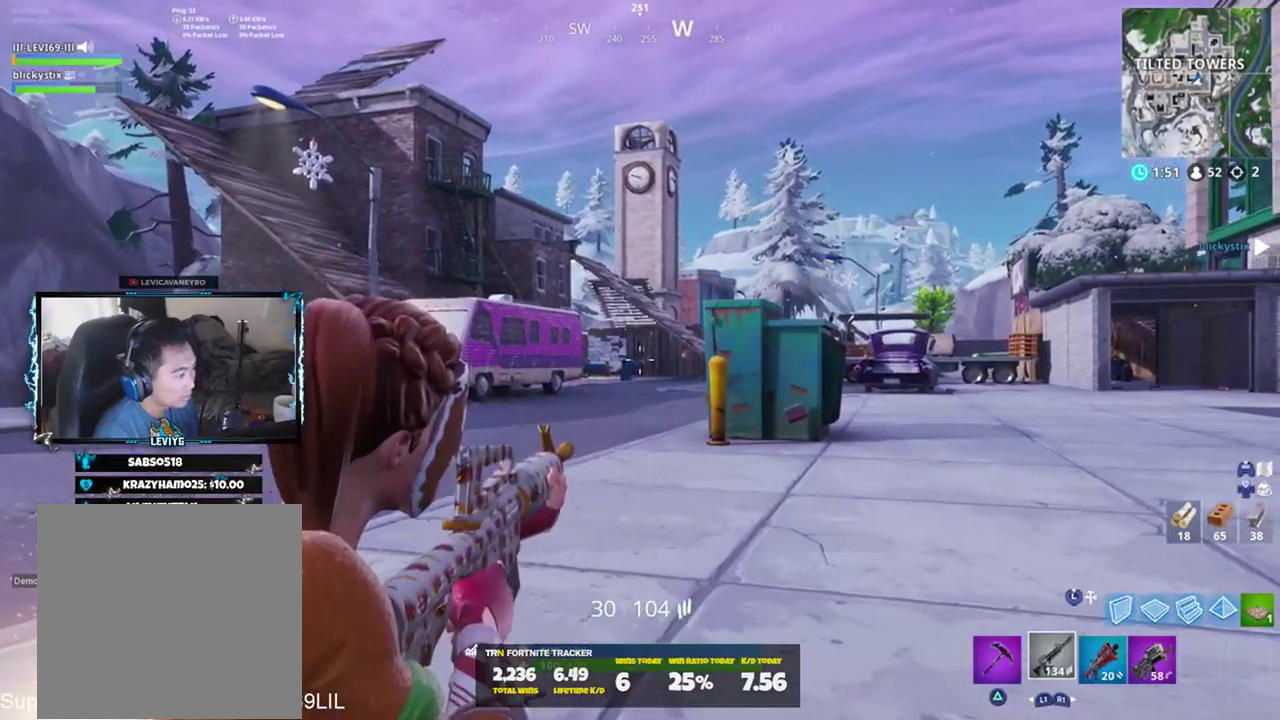
{"buttons": ["L2", "R2"], "left_stick": "center", "right_stick": "center", "events": [[33, "L2", "up"], [100, "L2", "down"], [134, "R2", "down"], [200, "right_stick", "center"], [234, "R2", "up"], [367, "L2", "up"], [434, "L2", "down"], [501, "R2", "down"]]}
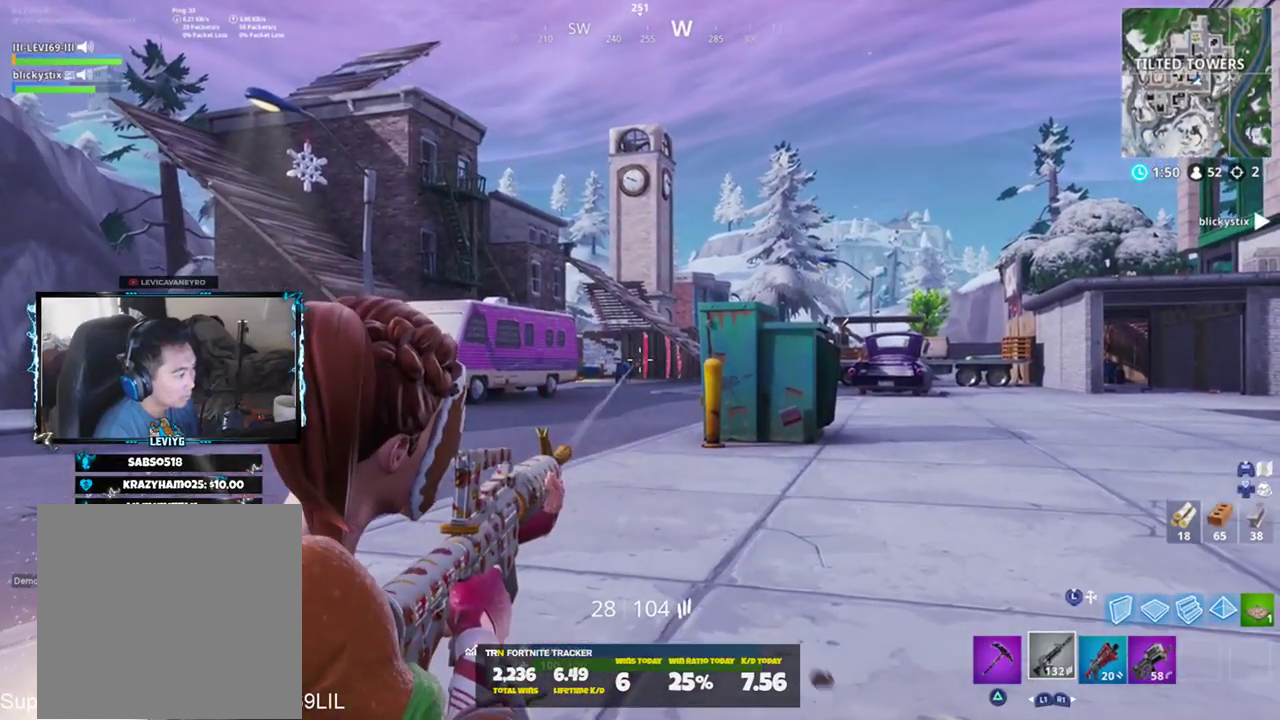
{"buttons": ["L2"], "left_stick": "center", "right_stick": "center", "events": [[100, "R2", "up"], [267, "R2", "down"], [367, "R2", "up"]]}
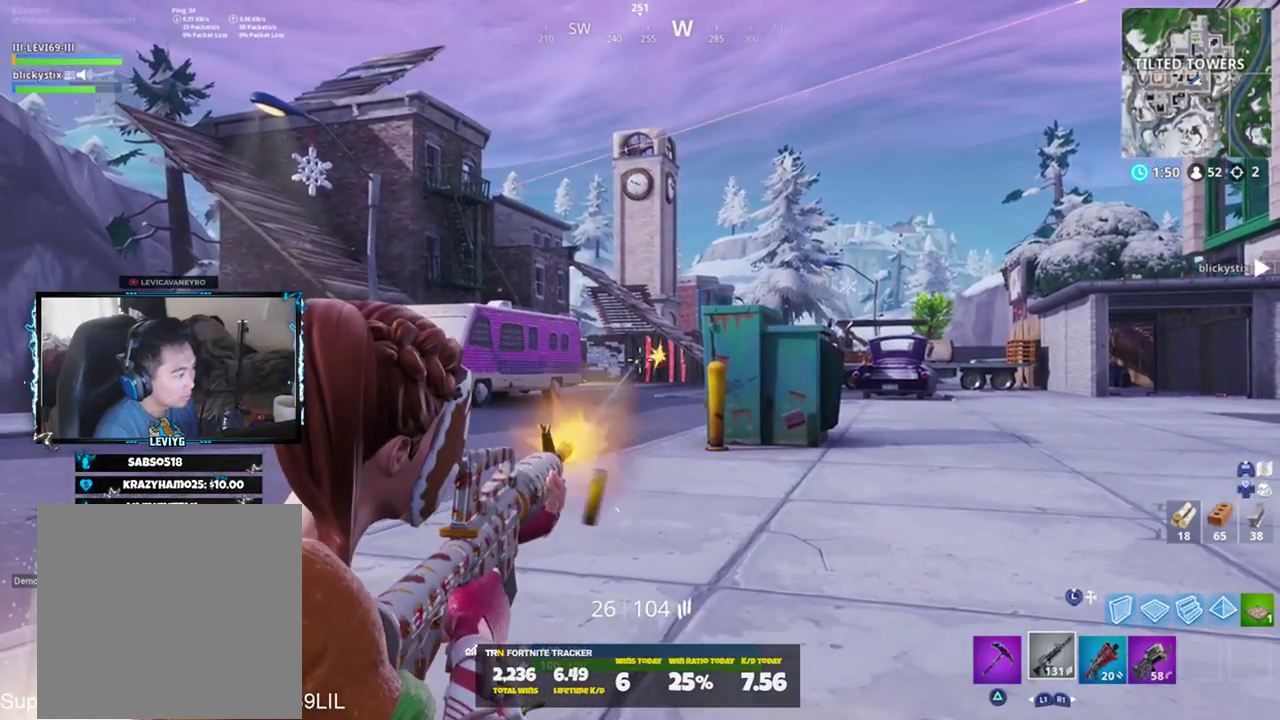
{"buttons": ["L2", "R2"], "left_stick": "center", "right_stick": "down-right", "events": [[33, "R2", "down"], [67, "right_stick", "right"], [100, "R2", "up"], [234, "right_stick", "up-right"], [300, "L2", "up"], [334, "right_stick", "center"], [367, "L2", "down"], [434, "right_stick", "down-right"], [501, "R2", "down"]]}
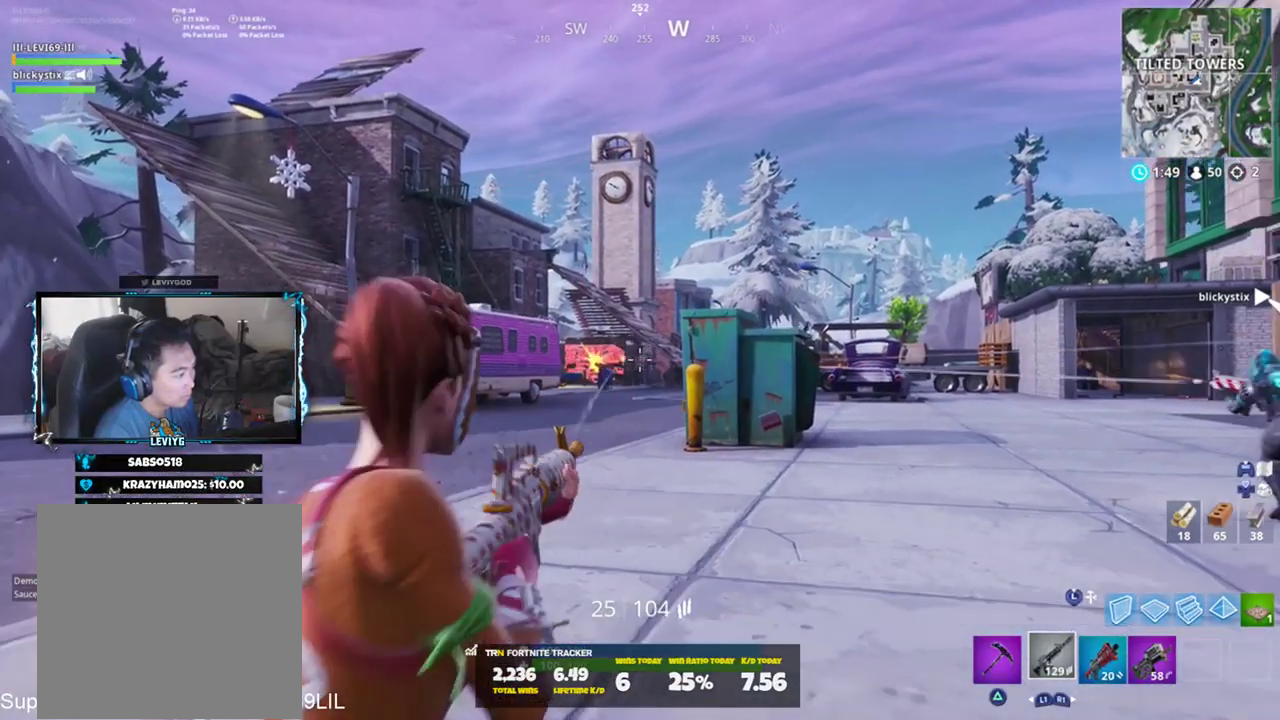
{"buttons": ["L2", "R2"], "left_stick": "center", "right_stick": "right", "events": [[100, "R2", "up"], [100, "right_stick", "center"], [166, "R2", "down"], [500, "right_stick", "right"]]}
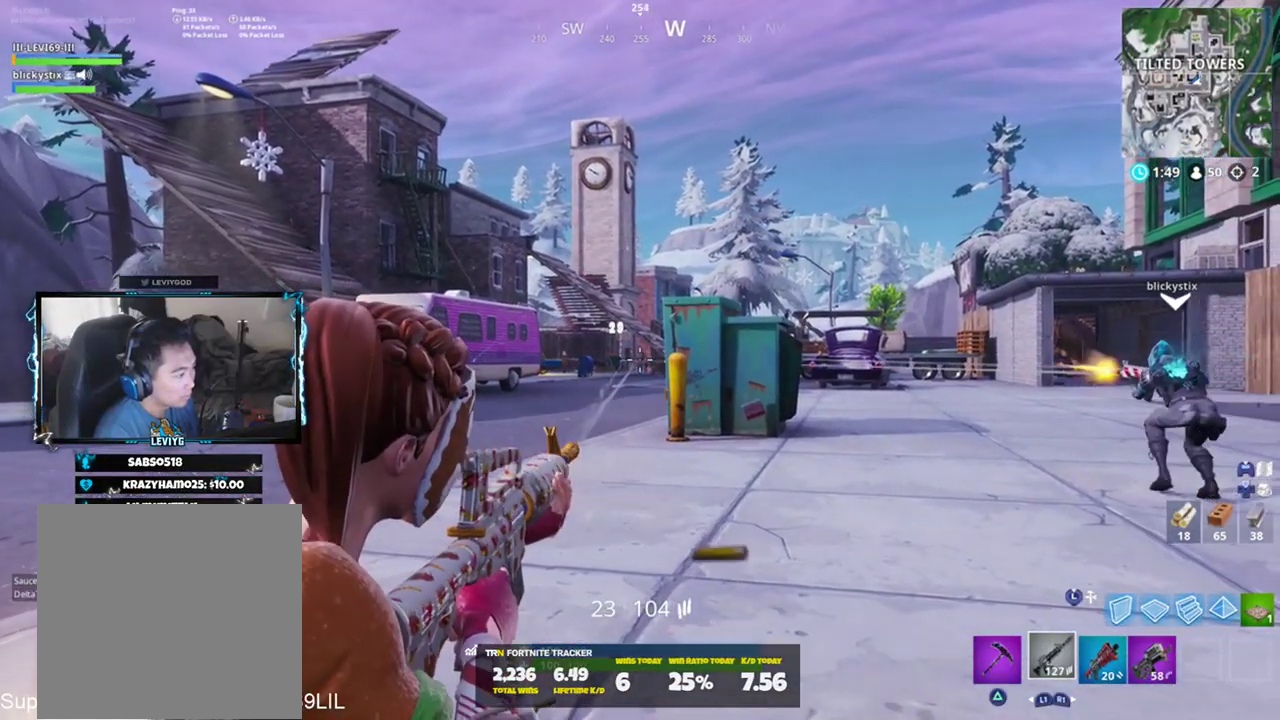
{"buttons": ["L2"], "left_stick": "center", "right_stick": "center", "events": [[33, "L2", "up"], [67, "R2", "up"], [100, "L2", "down"], [167, "R2", "down"], [200, "right_stick", "center"], [300, "R2", "up"], [334, "R2", "down"], [334, "right_stick", "up"], [434, "right_stick", "center"], [467, "R2", "up"]]}
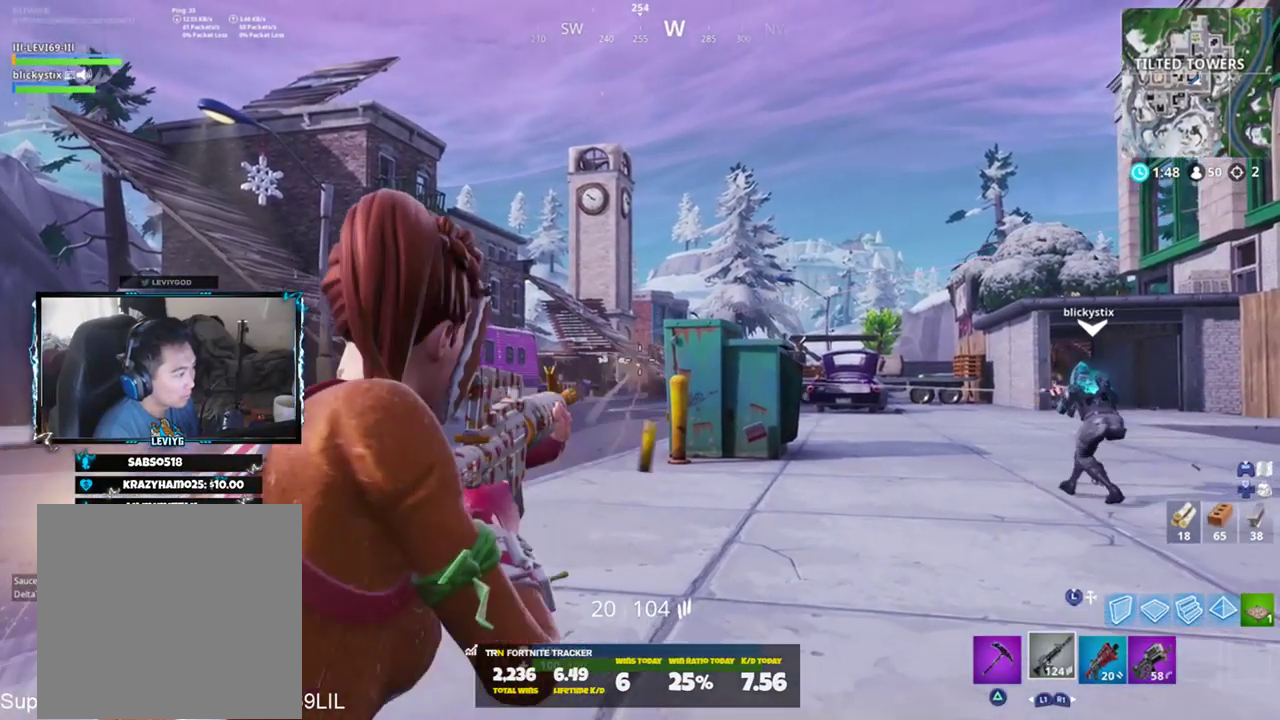
{"buttons": ["L2", "R2"], "left_stick": "center", "right_stick": "center", "events": [[33, "L2", "up"], [100, "L2", "down"], [200, "right_stick", "down"], [250, "R2", "down"], [400, "R2", "up"], [467, "R2", "down"], [467, "right_stick", "center"]]}